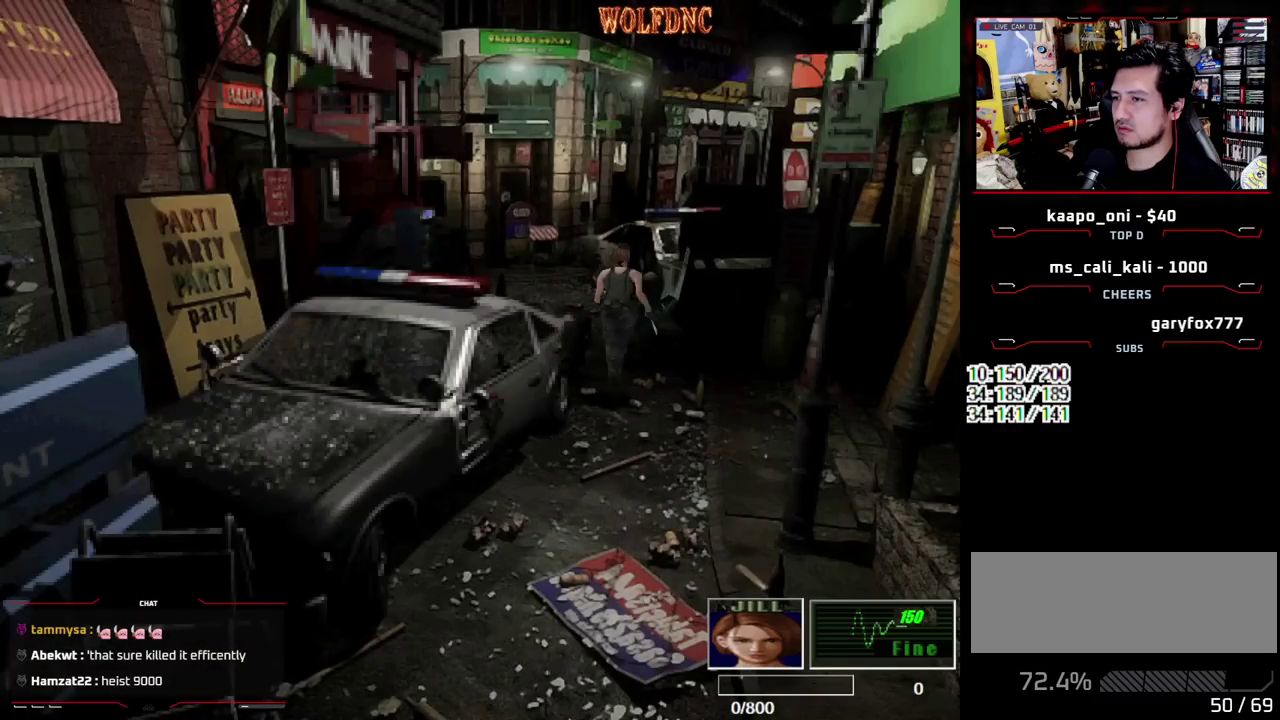
Gameplay with a controller (PlayStation layout); each line is a JSON object with the inputs held at the frame after it. "events" lists button and stick changes between this image and that frame as [ms after this image, input, new state], when the widget could be followed in between. Not read: L3 R3 SELECT.
{"buttons": ["SQUARE", "DPAD_UP"], "events": [[150, "CROSS", "down"], [150, "DPAD_LEFT", "down"], [250, "DPAD_LEFT", "up"], [300, "CROSS", "up"]]}
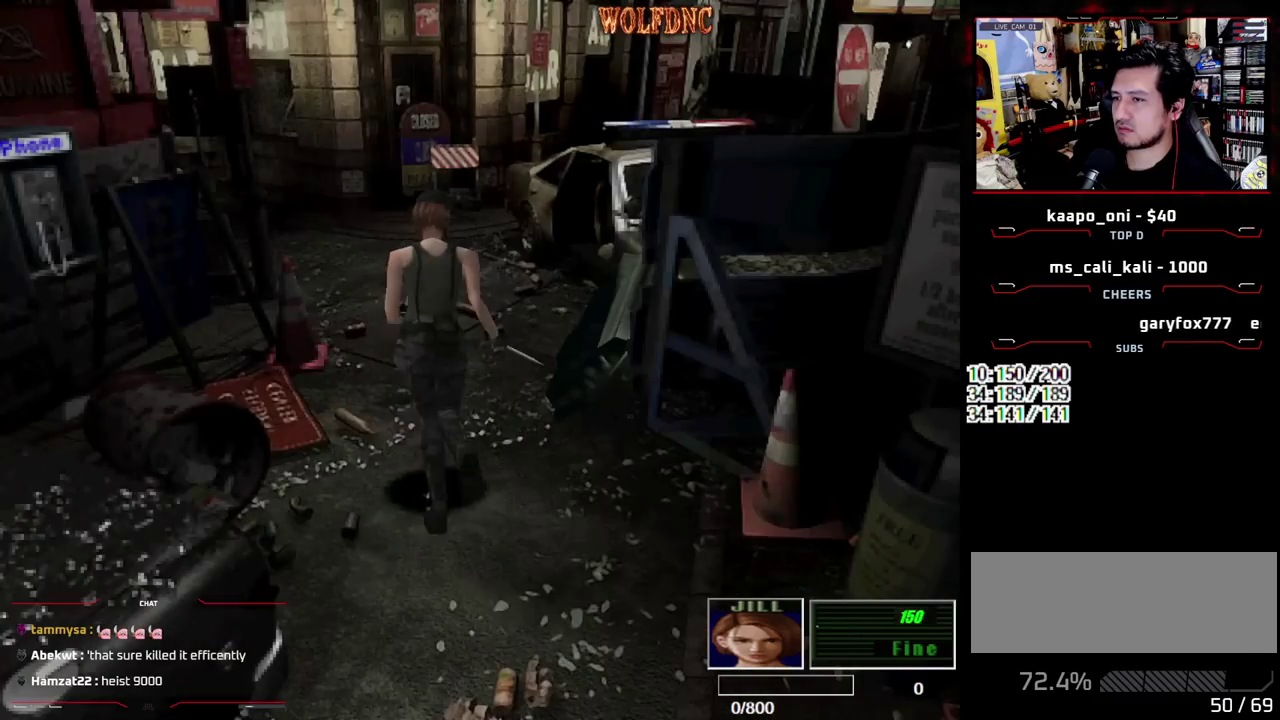
{"buttons": ["SQUARE", "DPAD_UP"], "events": []}
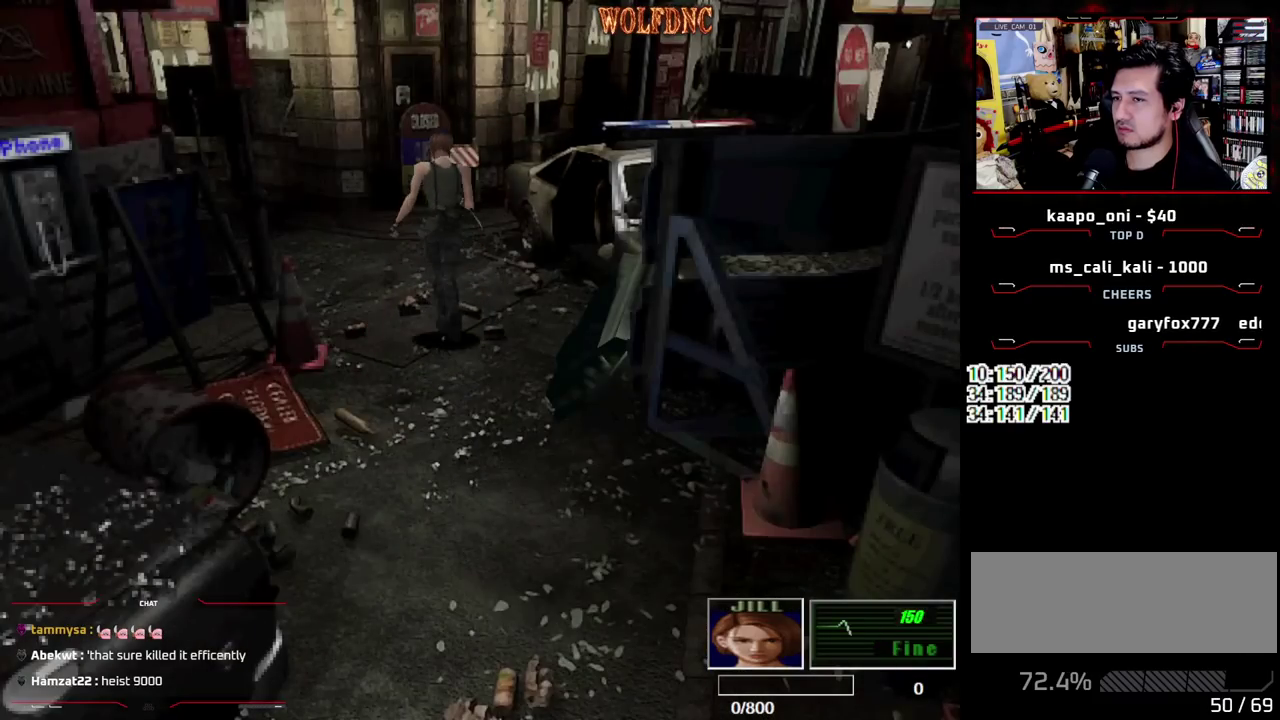
{"buttons": ["SQUARE", "DPAD_UP"], "events": [[183, "DPAD_LEFT", "down"], [383, "DPAD_LEFT", "up"]]}
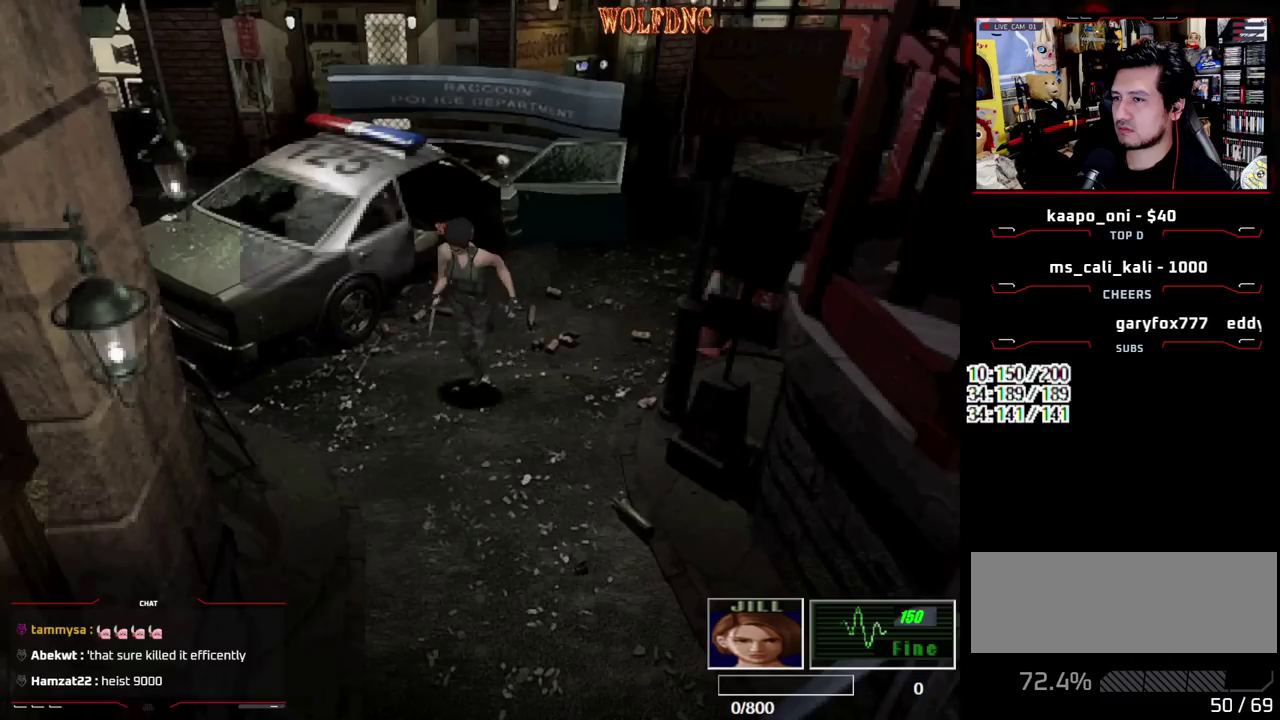
{"buttons": ["SQUARE", "DPAD_UP"], "events": [[350, "DPAD_LEFT", "down"], [433, "DPAD_LEFT", "up"]]}
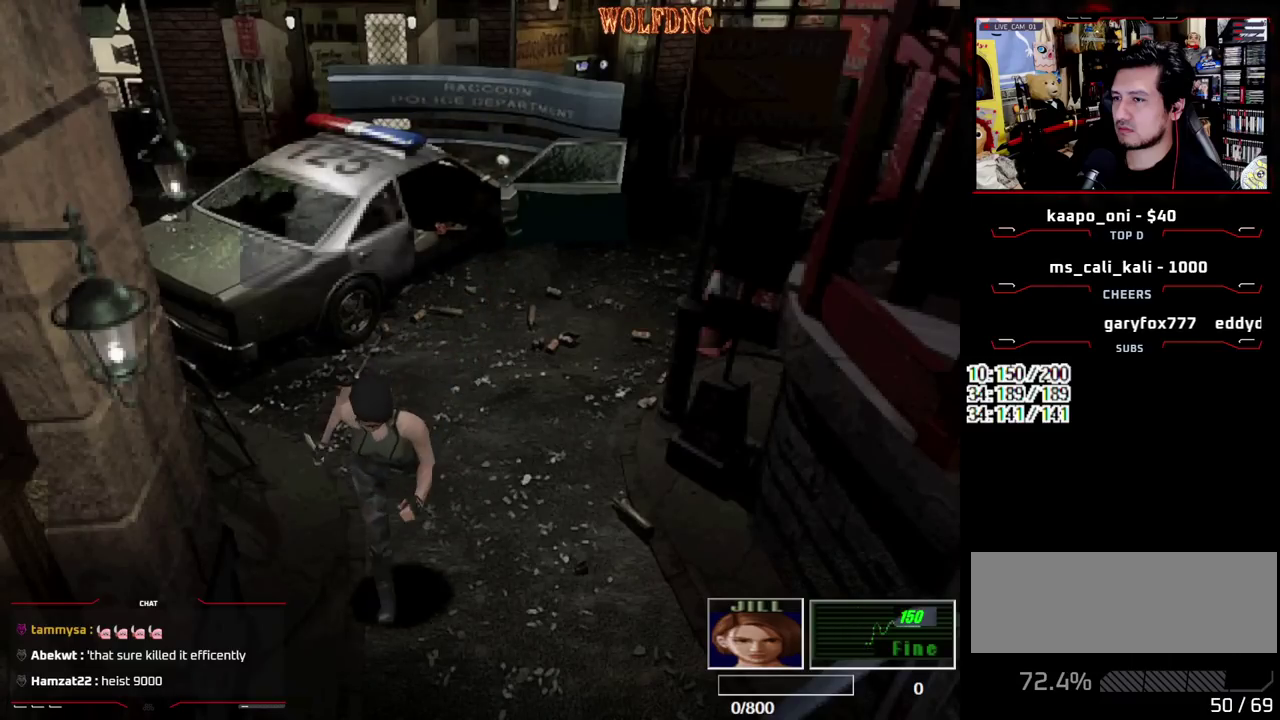
{"buttons": ["SQUARE", "DPAD_UP"], "events": []}
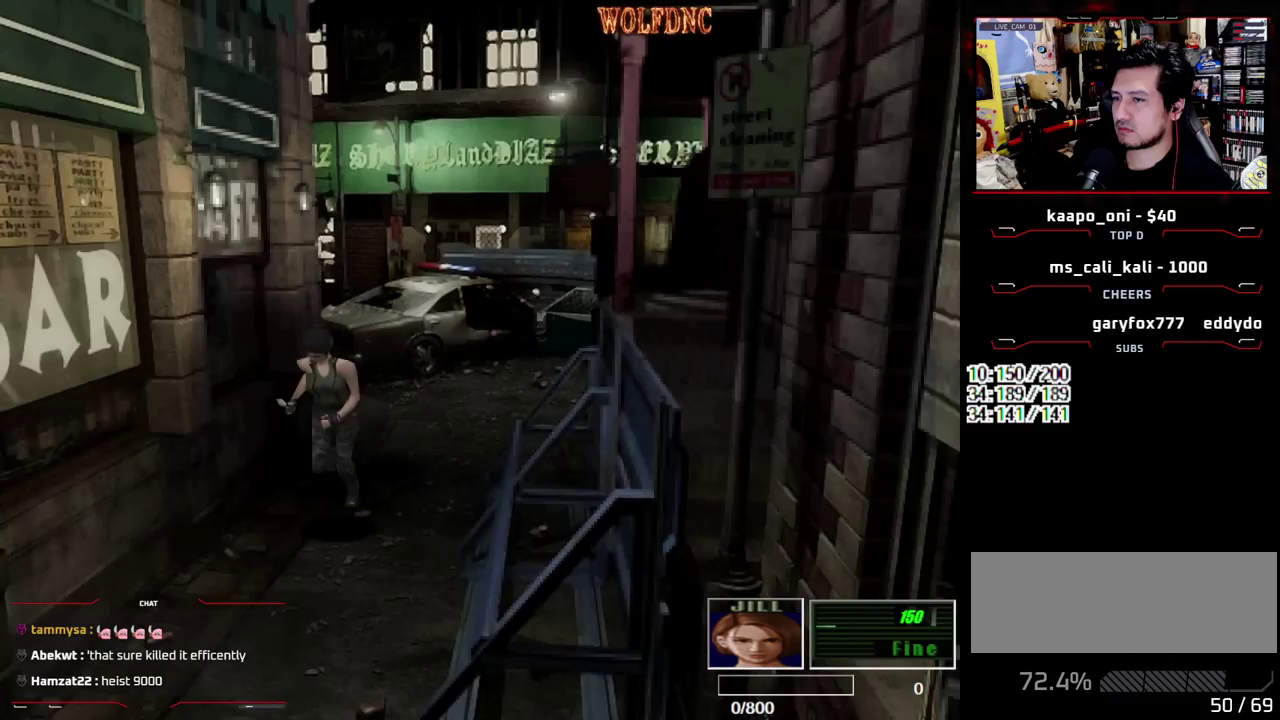
{"buttons": ["SQUARE", "DPAD_UP"], "events": [[283, "DPAD_LEFT", "down"], [383, "DPAD_LEFT", "up"]]}
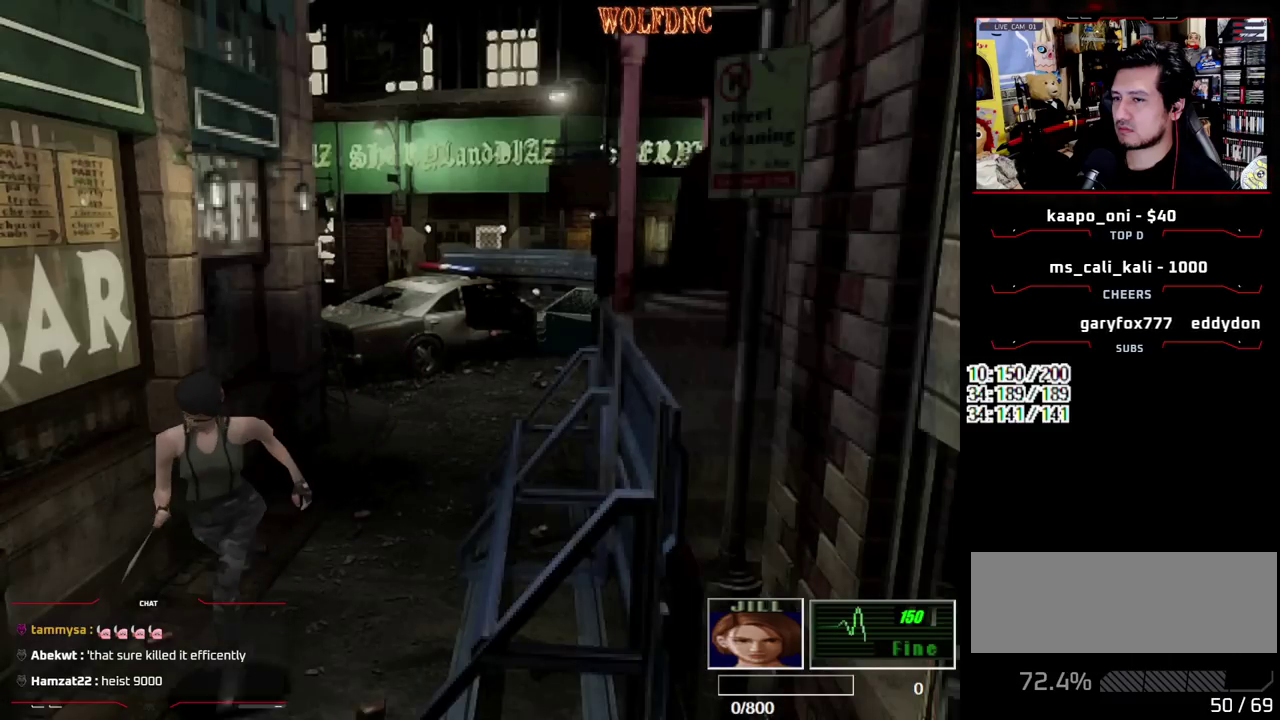
{"buttons": ["SQUARE", "DPAD_UP"], "events": [[117, "DPAD_LEFT", "down"], [250, "DPAD_LEFT", "up"]]}
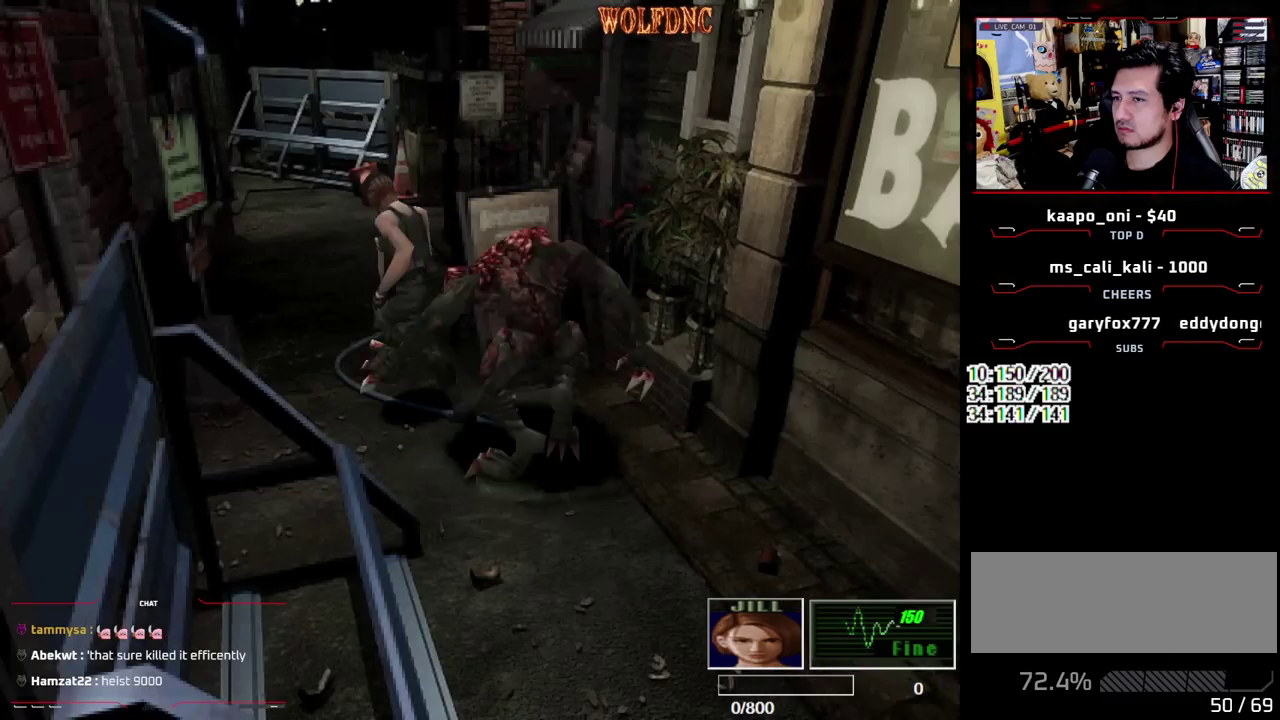
{"buttons": ["SQUARE", "DPAD_UP", "DPAD_RIGHT"], "events": [[83, "DPAD_RIGHT", "down"]]}
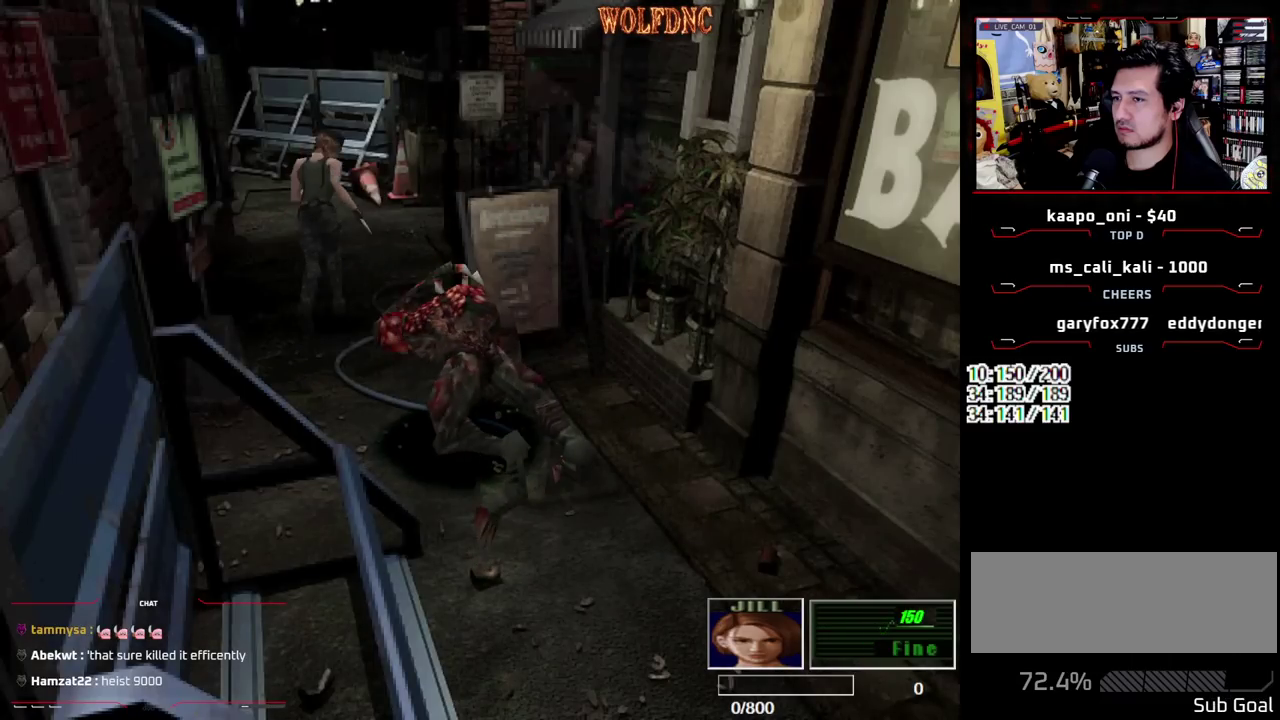
{"buttons": ["SQUARE", "DPAD_UP", "DPAD_LEFT"], "events": [[100, "DPAD_RIGHT", "up"], [333, "DPAD_LEFT", "down"]]}
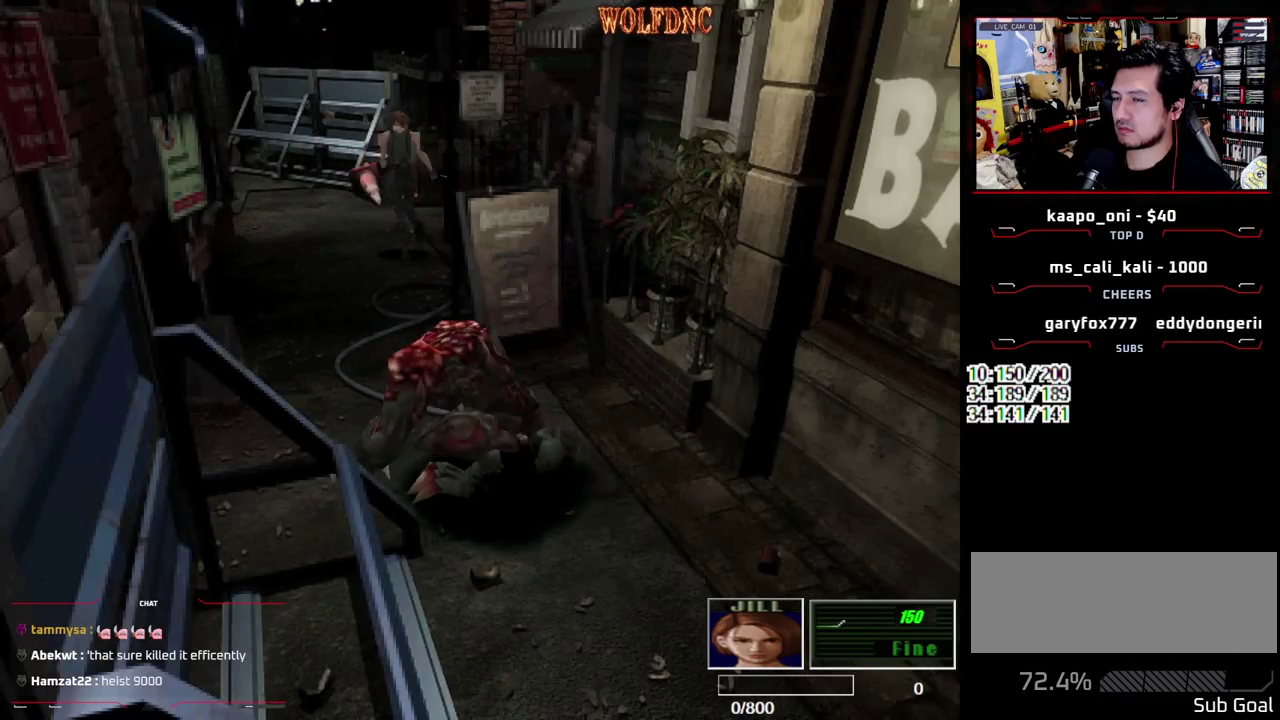
{"buttons": ["SQUARE", "DPAD_UP", "DPAD_RIGHT"], "events": [[17, "DPAD_LEFT", "up"], [117, "DPAD_RIGHT", "down"]]}
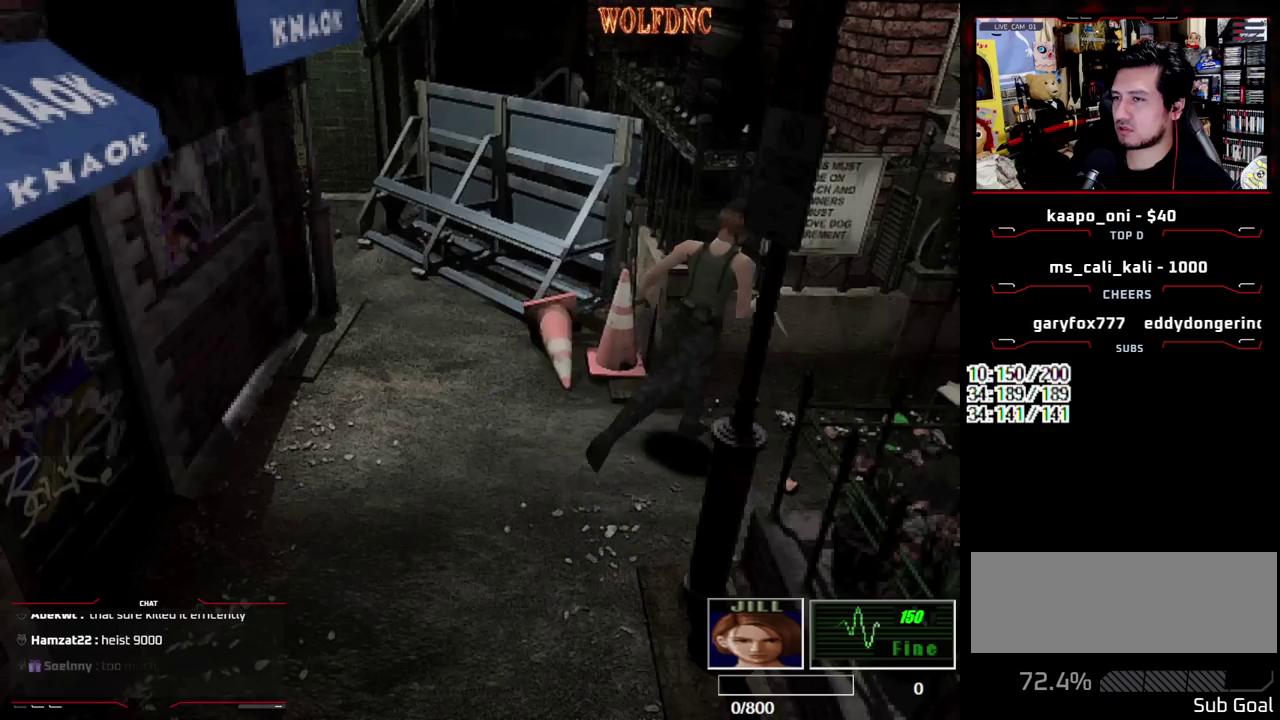
{"buttons": ["SQUARE", "DPAD_UP"], "events": [[133, "DPAD_RIGHT", "up"]]}
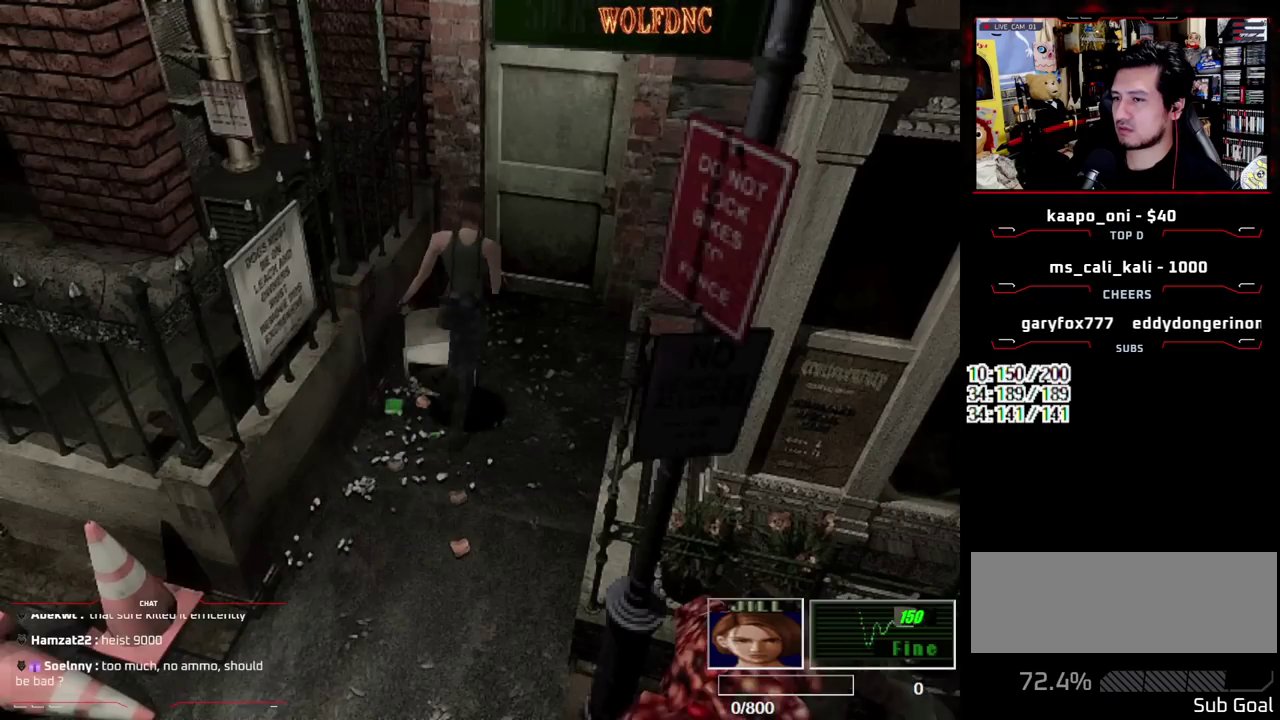
{"buttons": ["CROSS", "SQUARE", "DPAD_UP"], "events": [[50, "DPAD_RIGHT", "down"], [150, "CROSS", "down"], [183, "DPAD_RIGHT", "up"], [233, "CROSS", "up"], [283, "CROSS", "down"]]}
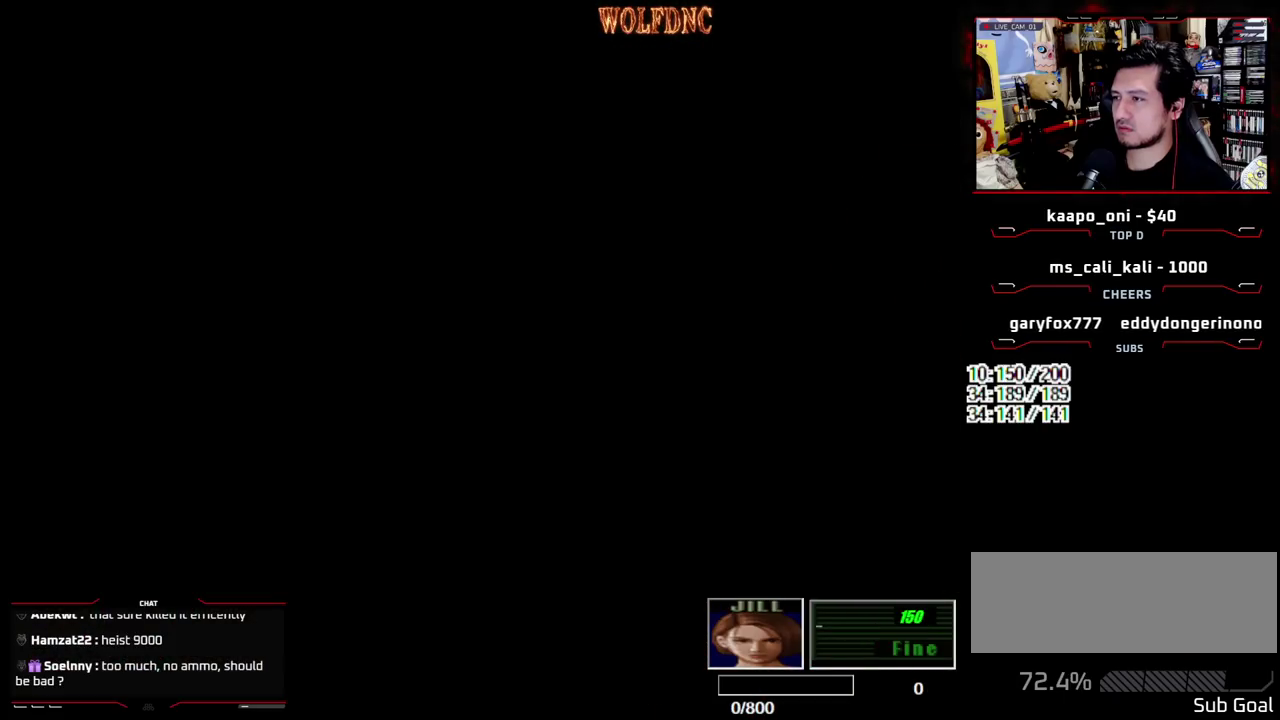
{"buttons": ["SQUARE", "DPAD_UP"], "events": [[67, "CROSS", "up"], [117, "CROSS", "down"], [117, "DPAD_UP", "up"], [250, "CROSS", "up"], [250, "DPAD_UP", "down"]]}
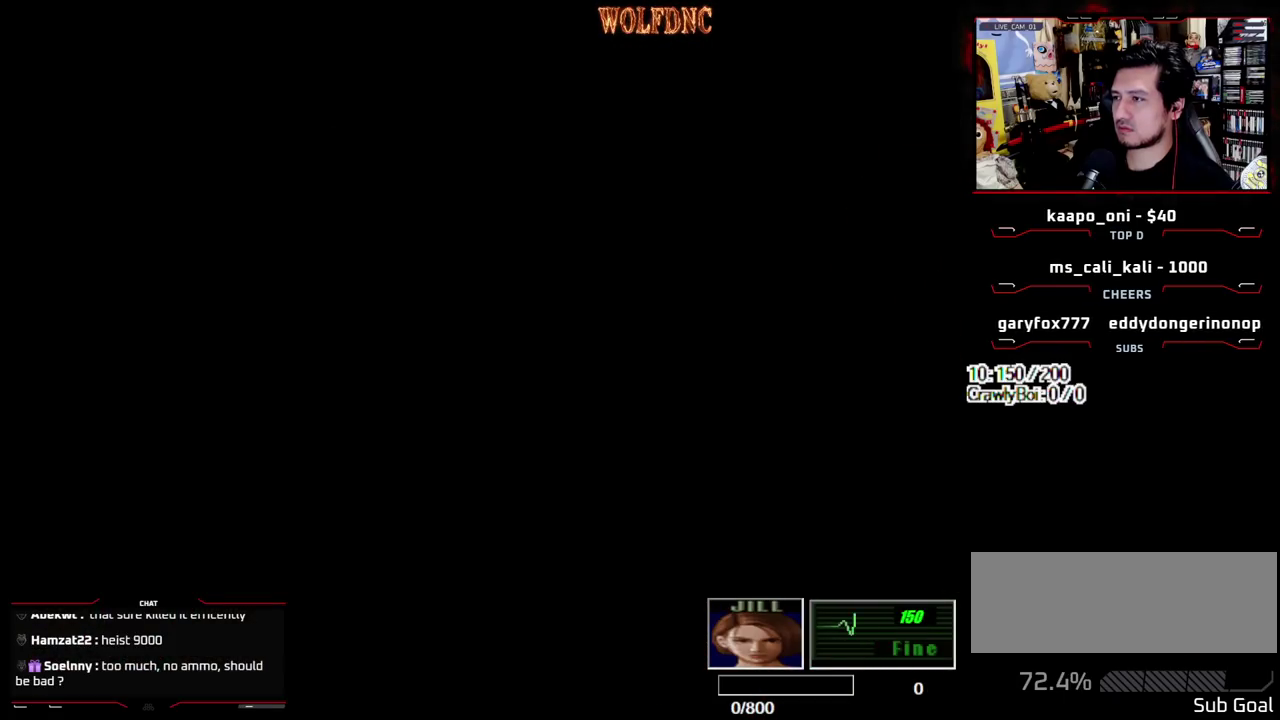
{"buttons": ["SQUARE", "DPAD_UP"], "events": []}
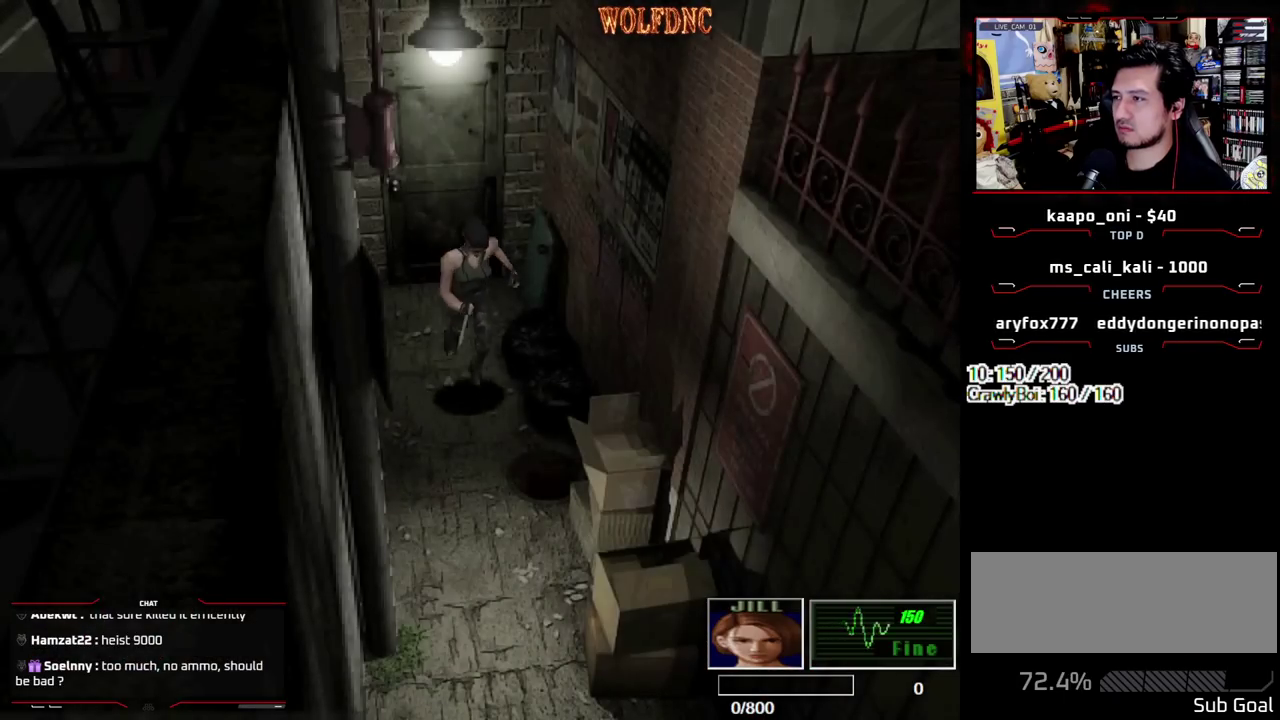
{"buttons": ["SQUARE", "DPAD_UP"], "events": []}
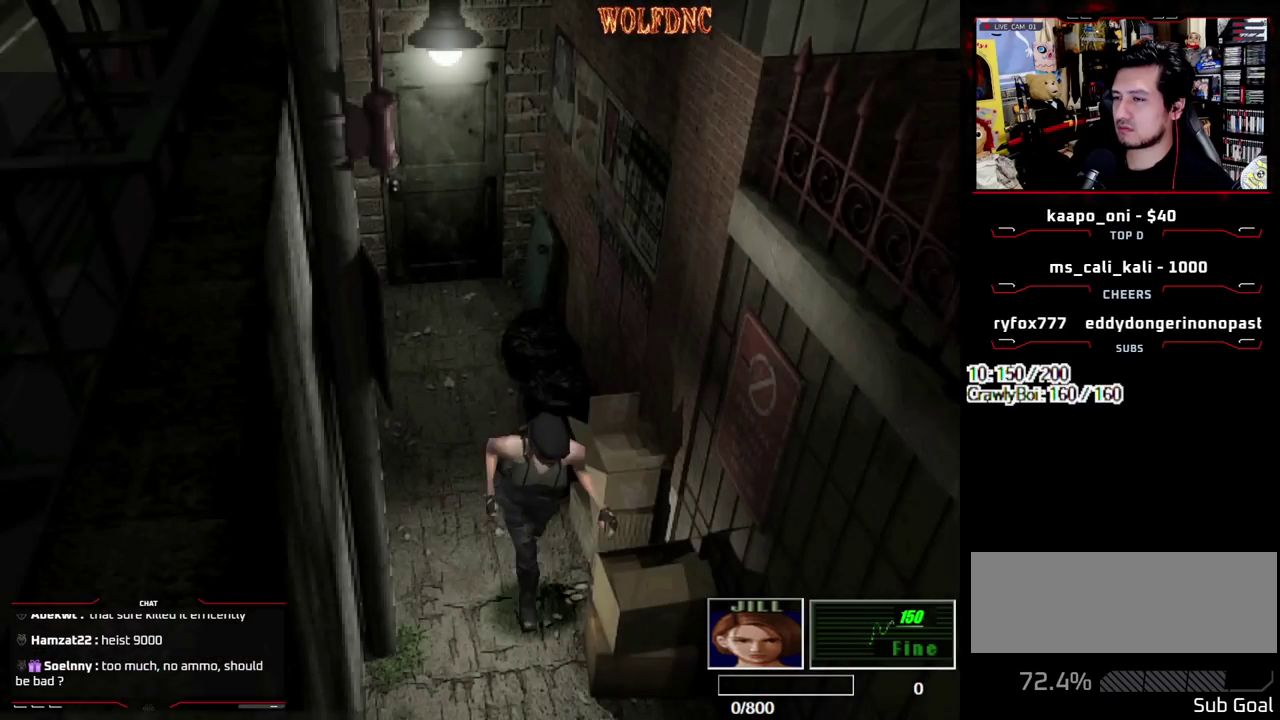
{"buttons": ["SQUARE", "DPAD_UP"], "events": []}
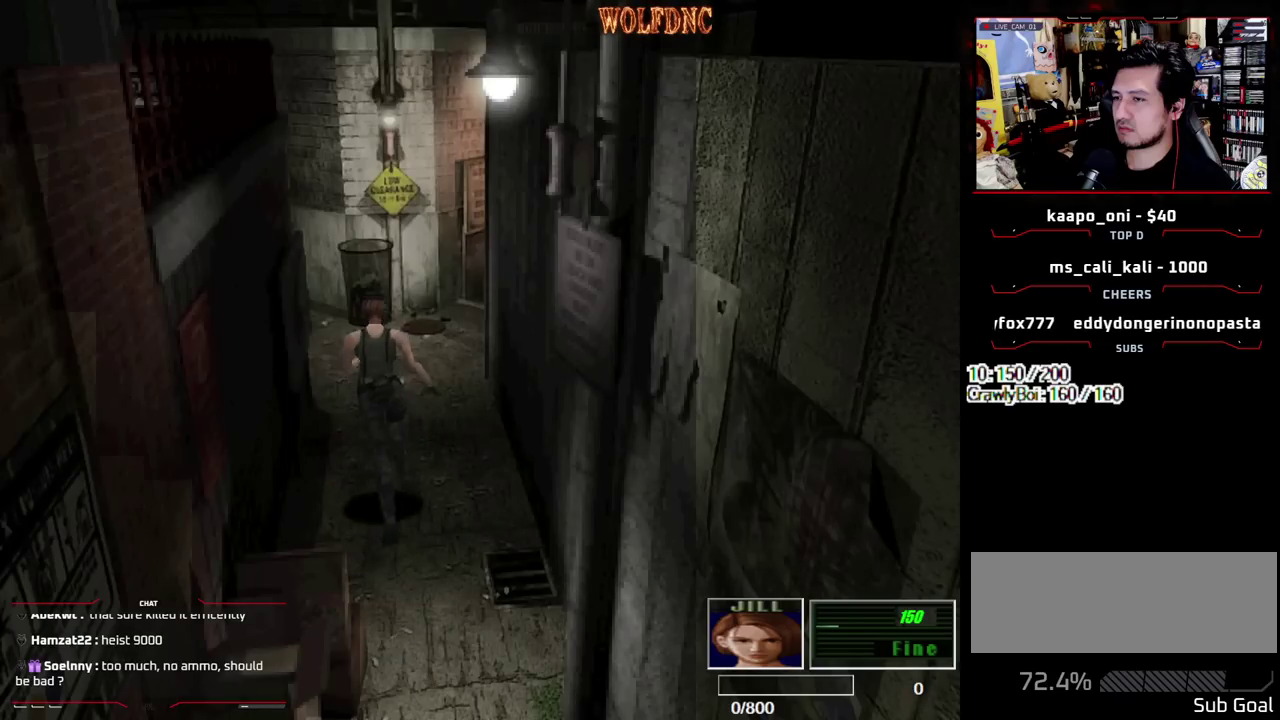
{"buttons": ["CROSS", "SQUARE", "DPAD_UP"], "events": [[167, "DPAD_RIGHT", "down"], [267, "DPAD_RIGHT", "up"], [500, "CROSS", "down"]]}
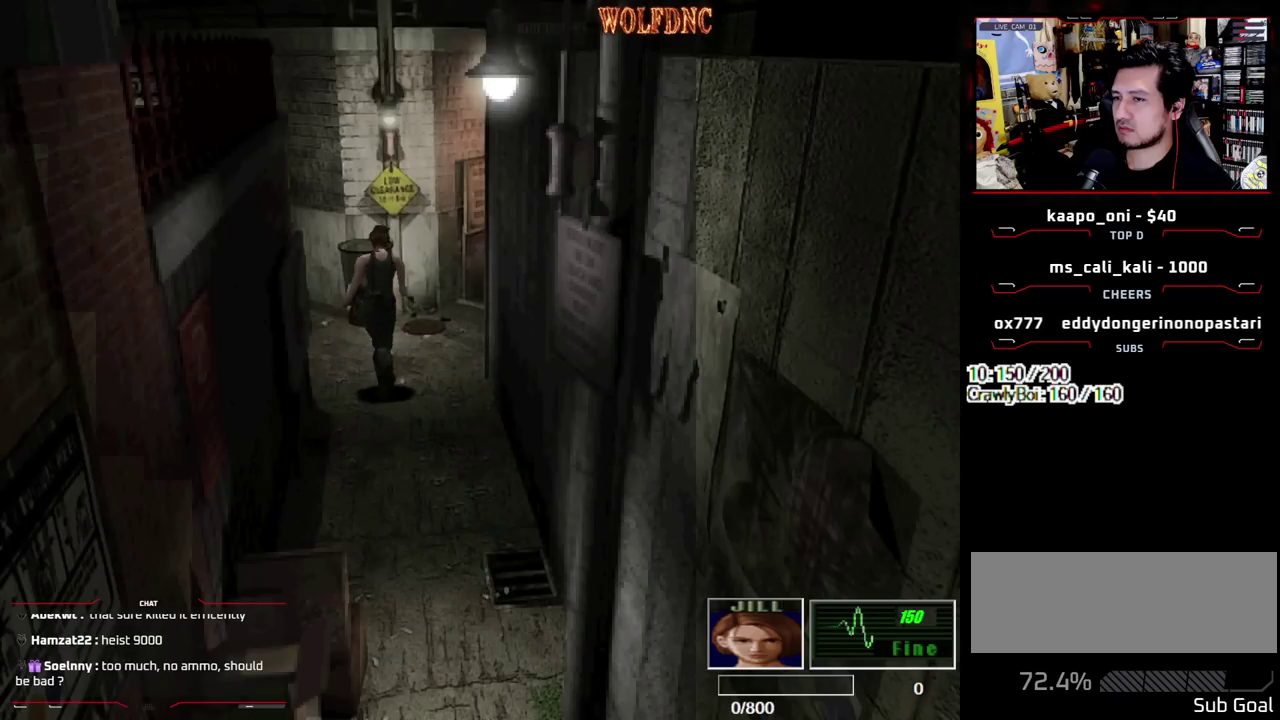
{"buttons": [], "events": [[150, "CROSS", "up"], [233, "CROSS", "down"], [383, "CROSS", "up"], [417, "DPAD_UP", "up"], [467, "SQUARE", "up"]]}
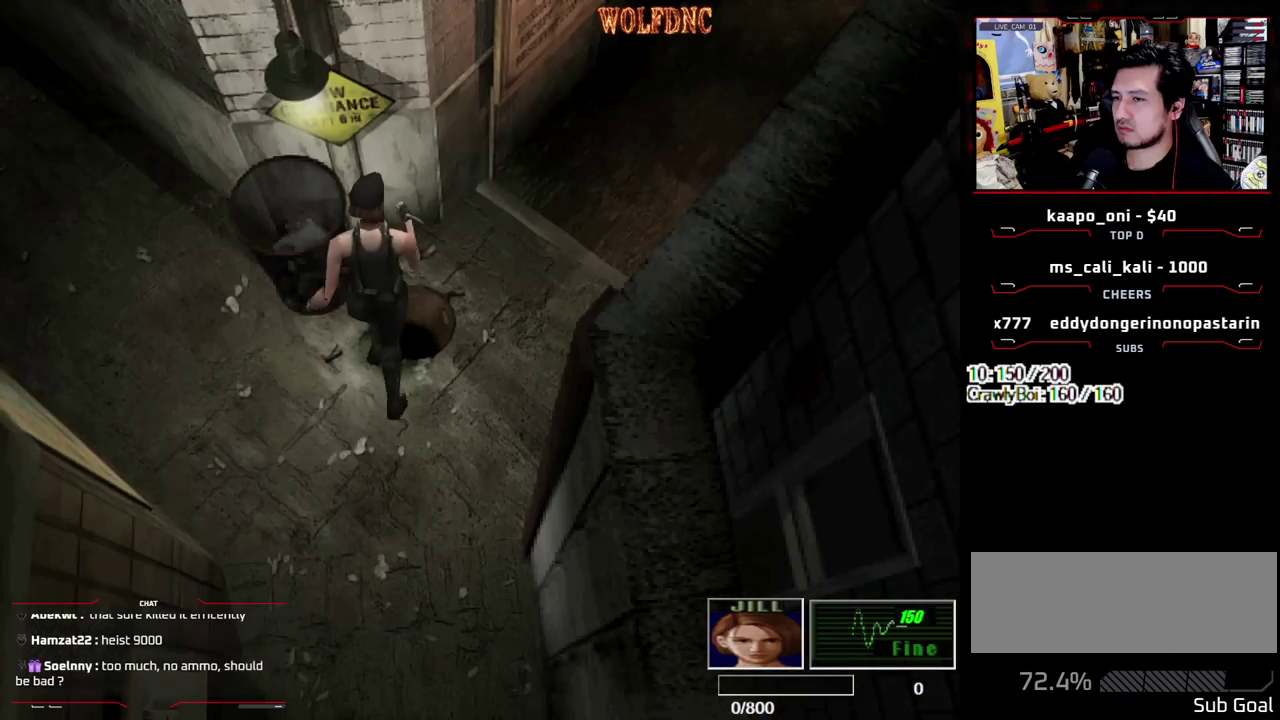
{"buttons": ["CROSS", "SQUARE", "DPAD_UP", "DPAD_RIGHT"], "events": [[167, "DPAD_UP", "down"], [200, "DPAD_RIGHT", "down"], [200, "SQUARE", "down"], [250, "CROSS", "down"]]}
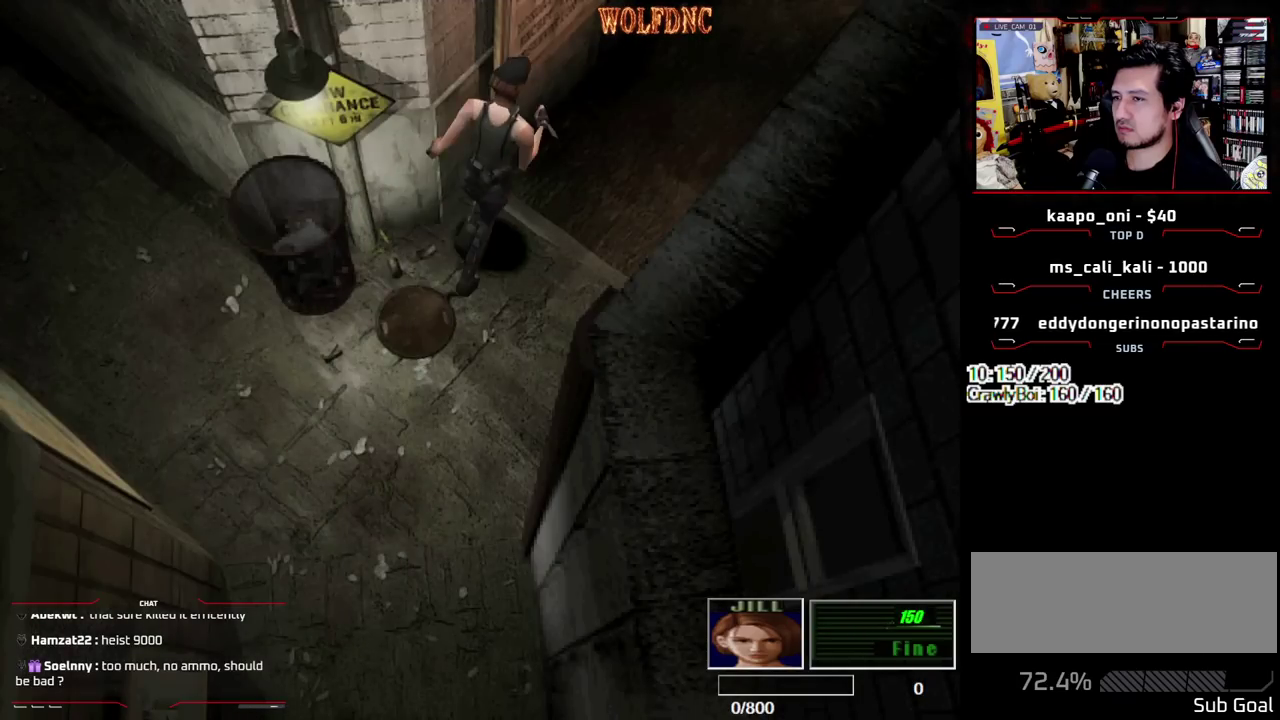
{"buttons": ["CROSS", "SQUARE", "DPAD_UP"], "events": [[33, "DPAD_RIGHT", "up"], [83, "CROSS", "up"], [133, "CROSS", "down"], [267, "CROSS", "up"], [317, "CROSS", "down"], [450, "CROSS", "up"], [500, "CROSS", "down"]]}
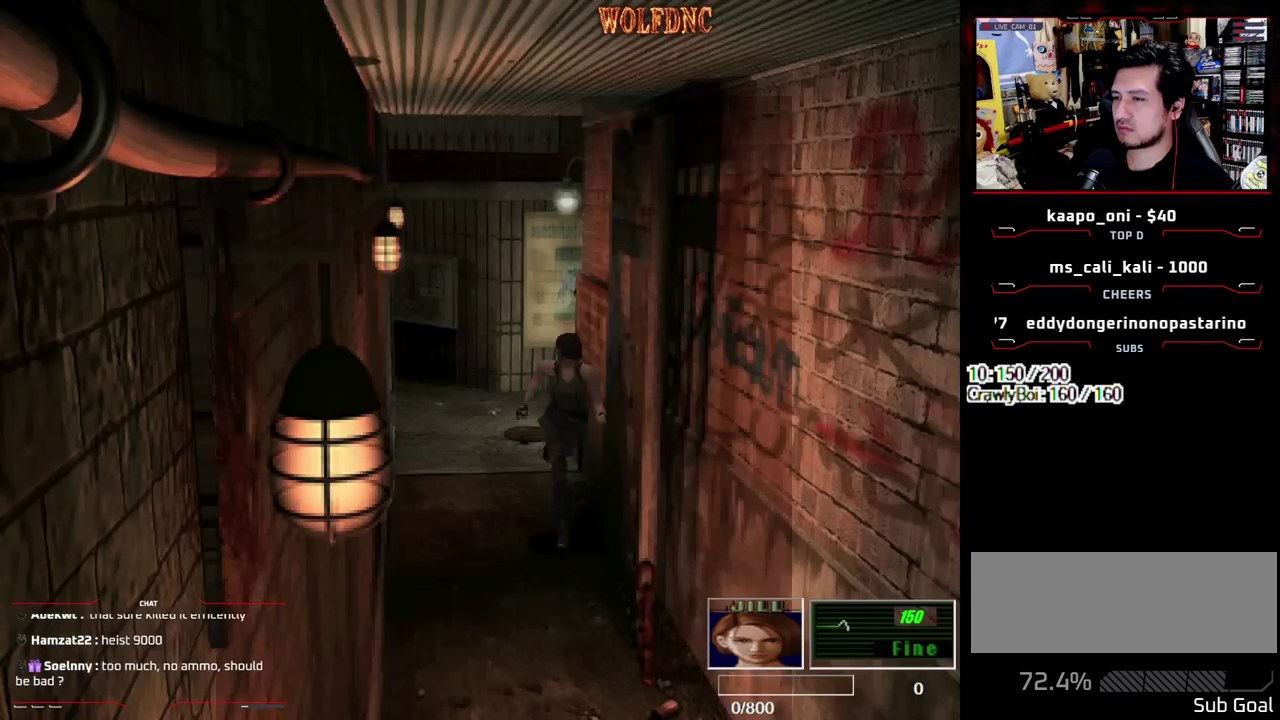
{"buttons": ["CROSS", "SQUARE", "DPAD_UP"], "events": [[183, "CROSS", "up"], [233, "CROSS", "down"]]}
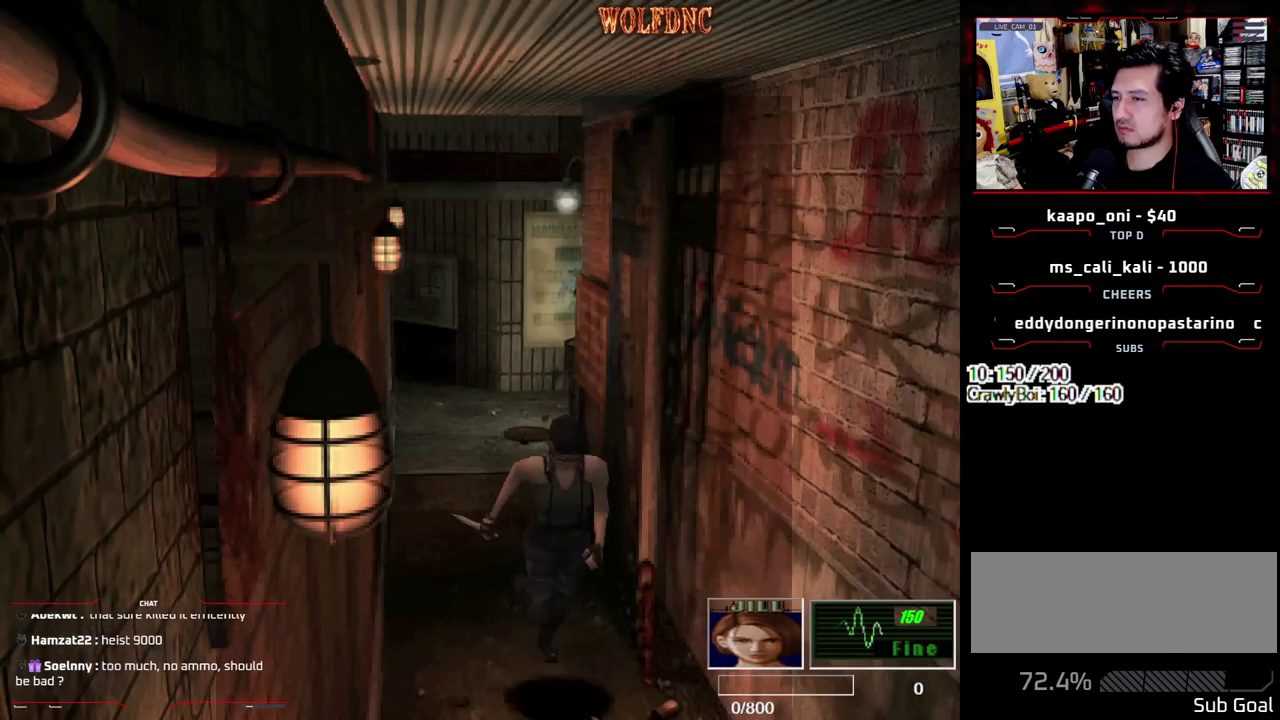
{"buttons": ["SQUARE", "DPAD_DOWN"], "events": [[67, "CROSS", "up"], [150, "CROSS", "down"], [300, "CROSS", "up"], [350, "DPAD_UP", "up"], [350, "SQUARE", "up"], [400, "DPAD_DOWN", "down"], [483, "SQUARE", "down"]]}
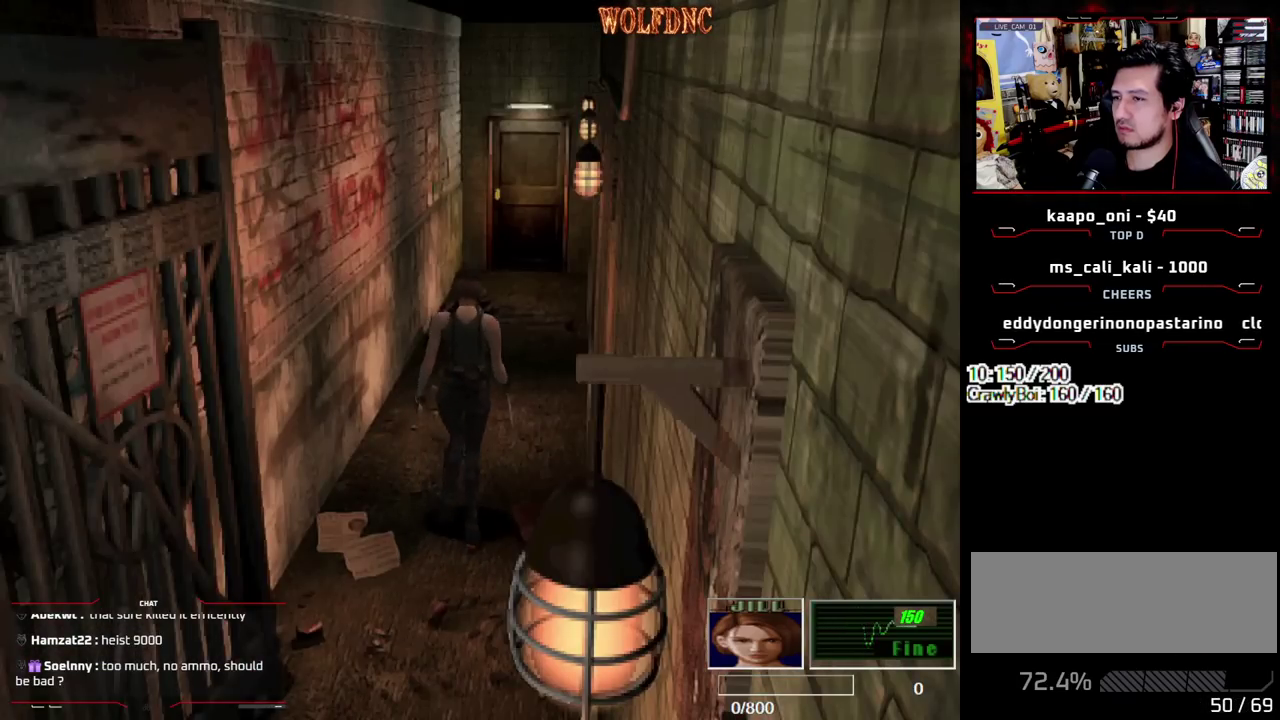
{"buttons": [], "events": [[83, "DPAD_DOWN", "up"], [83, "SQUARE", "up"], [167, "DPAD_UP", "down"], [167, "SQUARE", "down"], [317, "CIRCLE", "down"], [367, "SQUARE", "up"], [400, "DPAD_UP", "up"], [450, "CIRCLE", "up"]]}
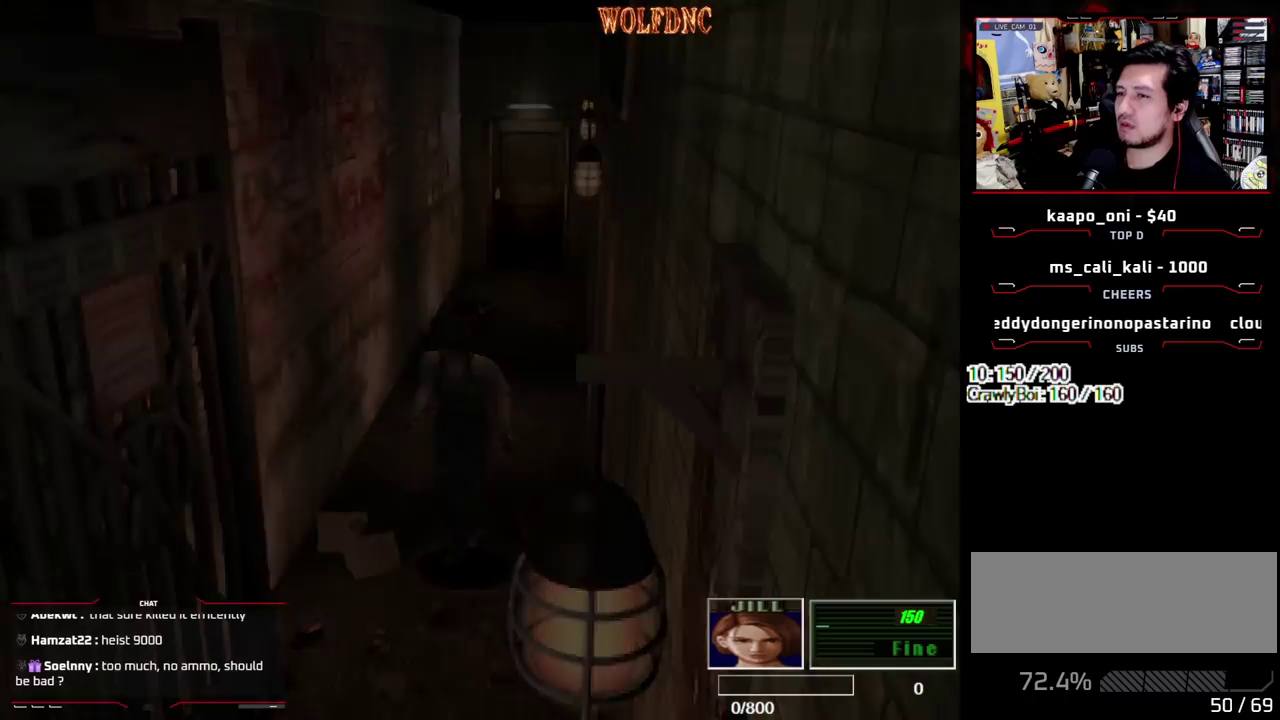
{"buttons": [], "events": []}
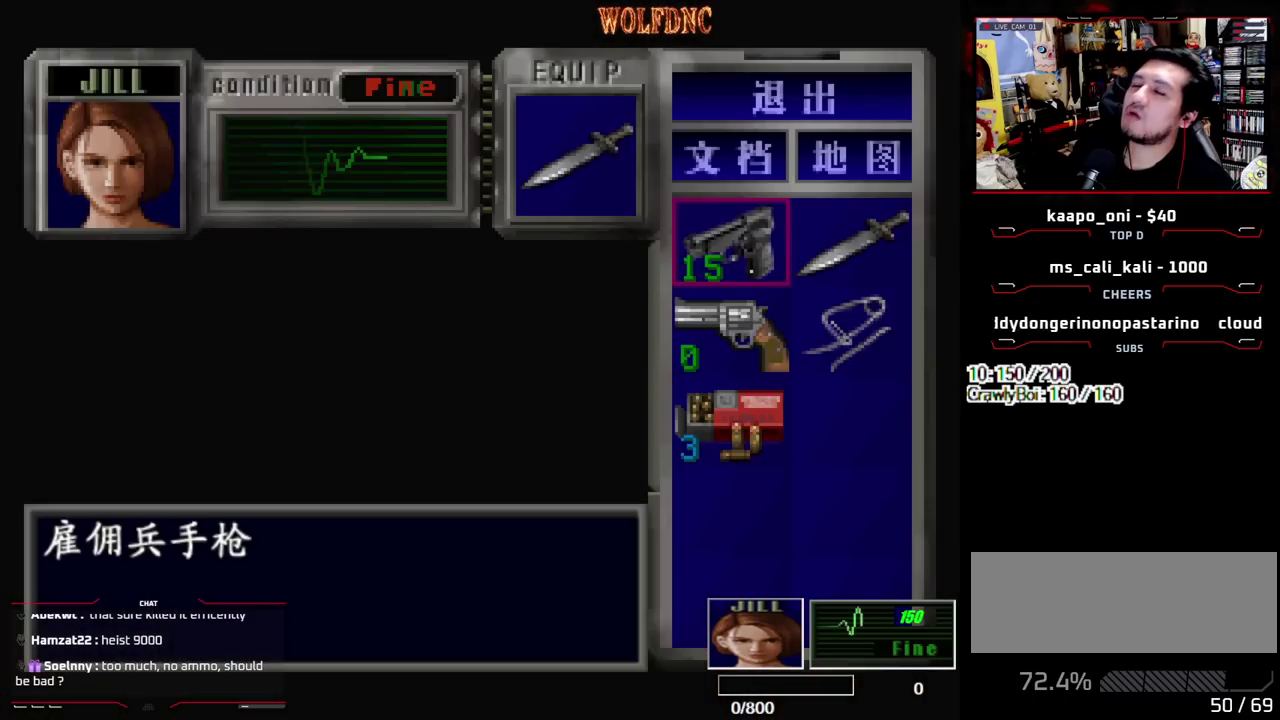
{"buttons": [], "events": []}
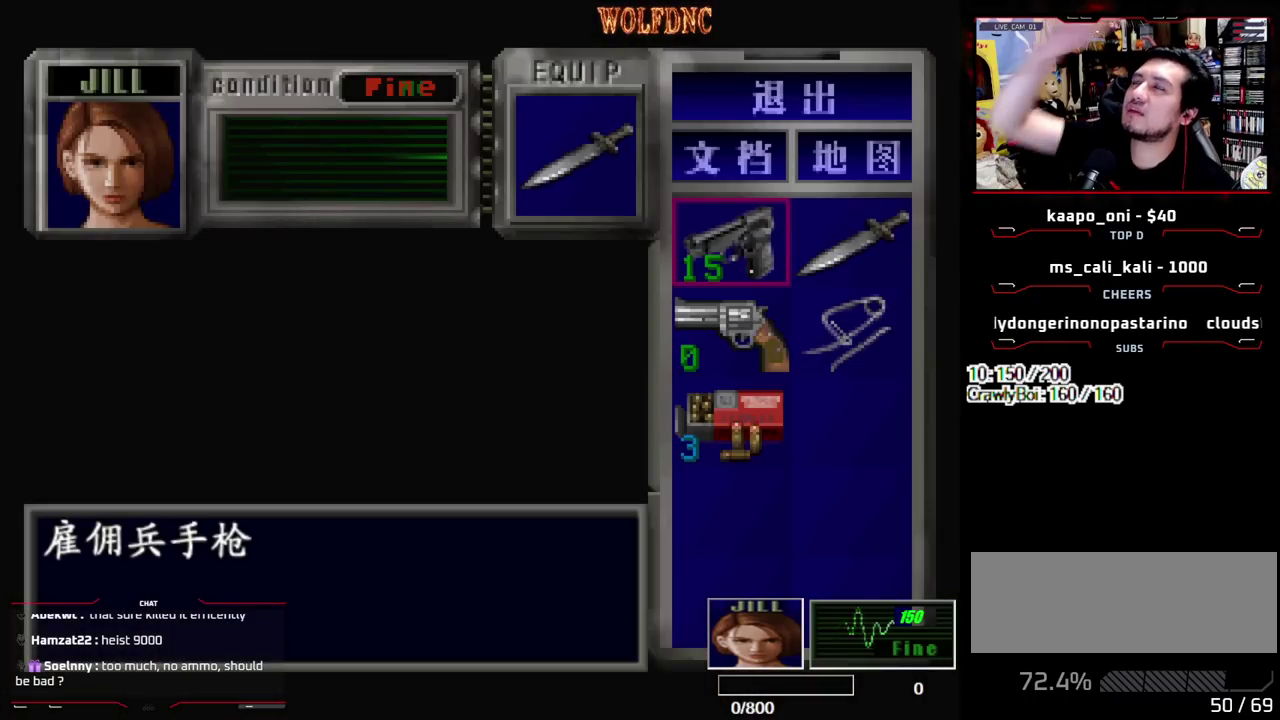
{"buttons": [], "events": []}
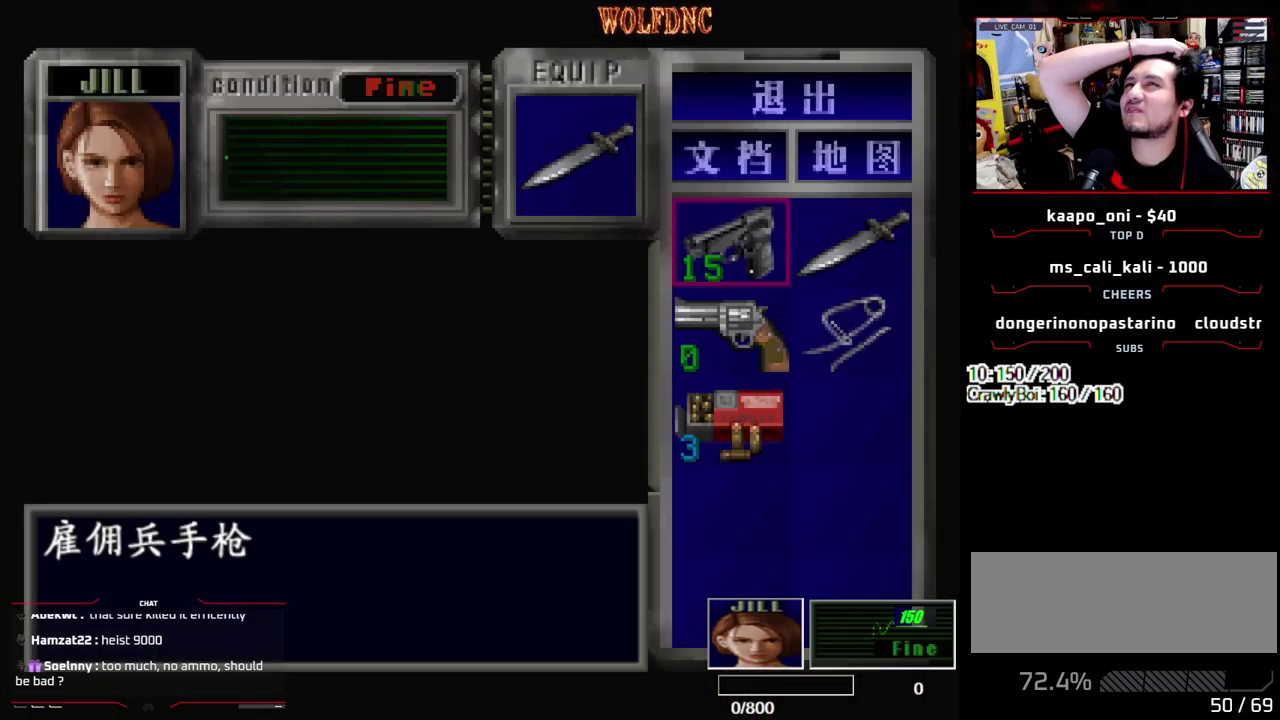
{"buttons": [], "events": []}